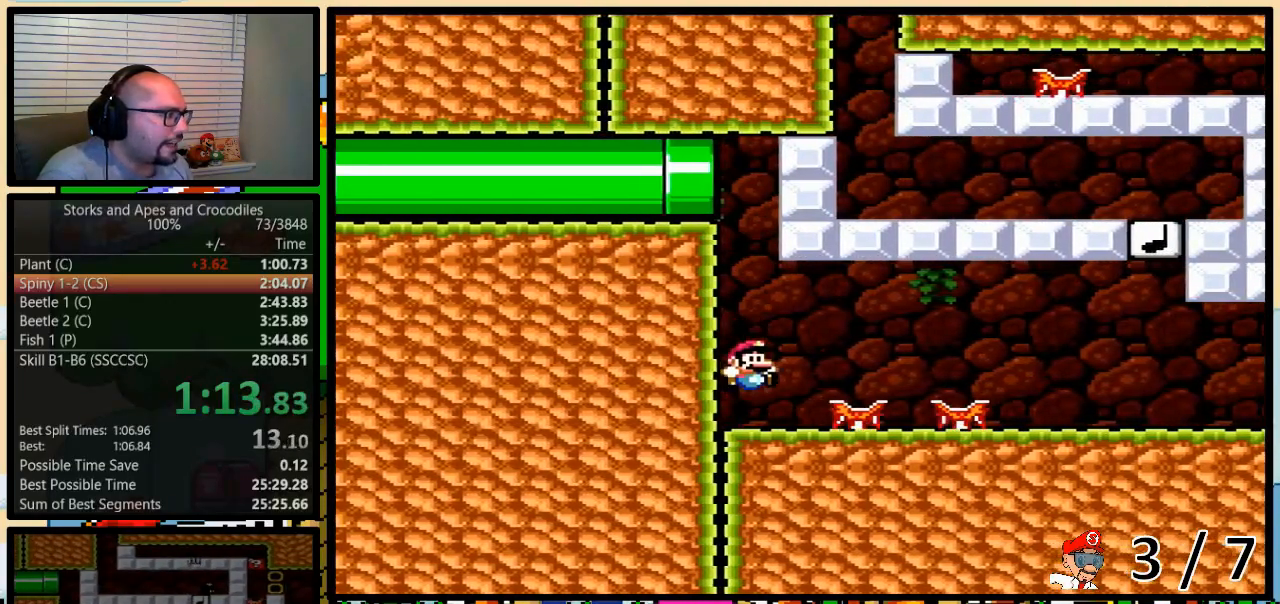
Gameplay with a controller (Nintendo layout); each line is a JSON object with the inputs held at the frame after it. "events" lists button and stick changes between this image and that frame as [ms after this image, input, new state], when the widget could be followed in between. Not read: L3 R3.
{"buttons": ["Y", "DPAD_UP", "DPAD_RIGHT"], "events": [[83, "A", "down"], [83, "DPAD_UP", "up"], [117, "A", "up"], [200, "DPAD_UP", "down"]]}
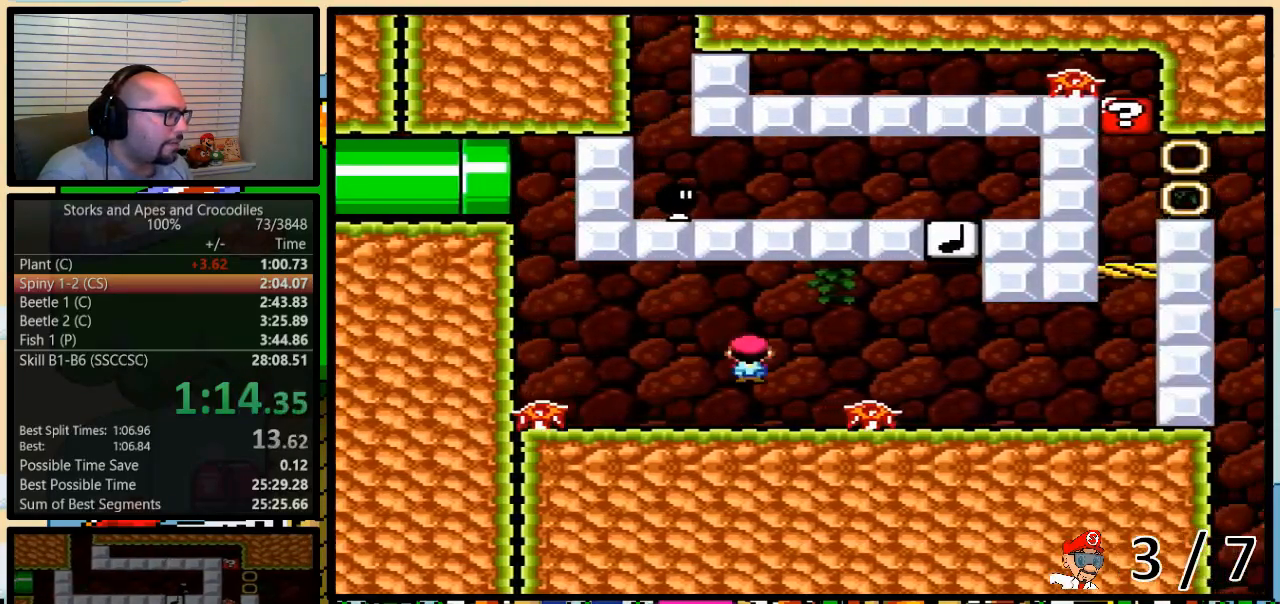
{"buttons": ["Y"], "events": [[333, "DPAD_LEFT", "down"], [333, "DPAD_RIGHT", "up"], [333, "DPAD_UP", "up"], [450, "DPAD_LEFT", "up"]]}
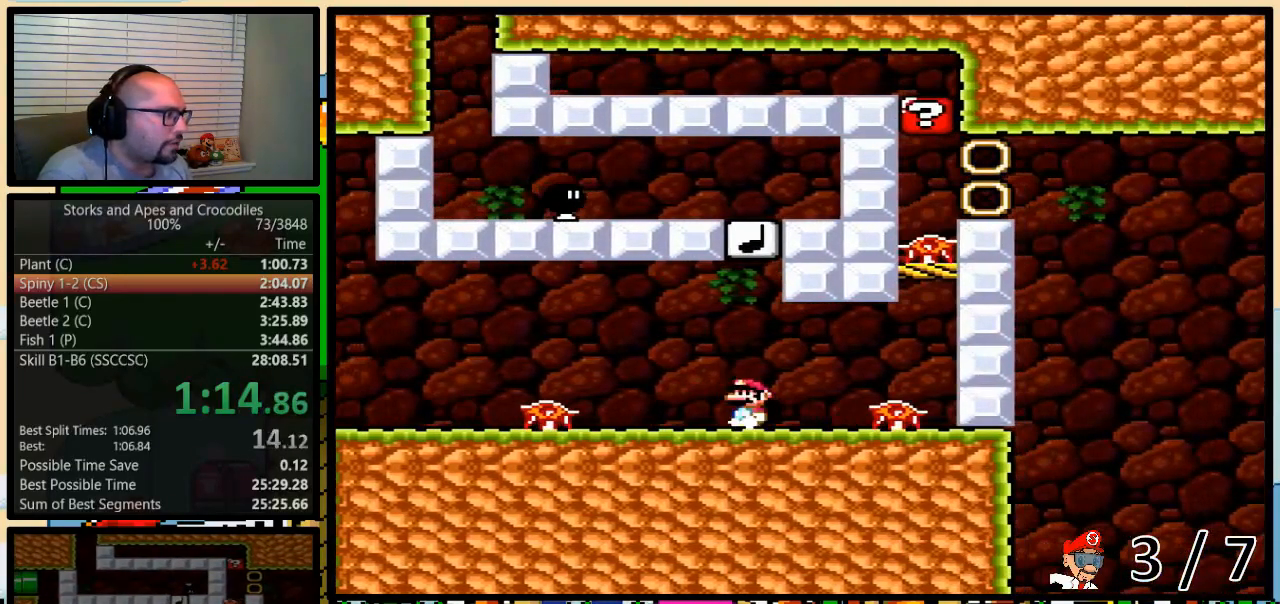
{"buttons": ["A", "Y"], "events": [[183, "A", "down"], [233, "A", "up"], [350, "A", "down"]]}
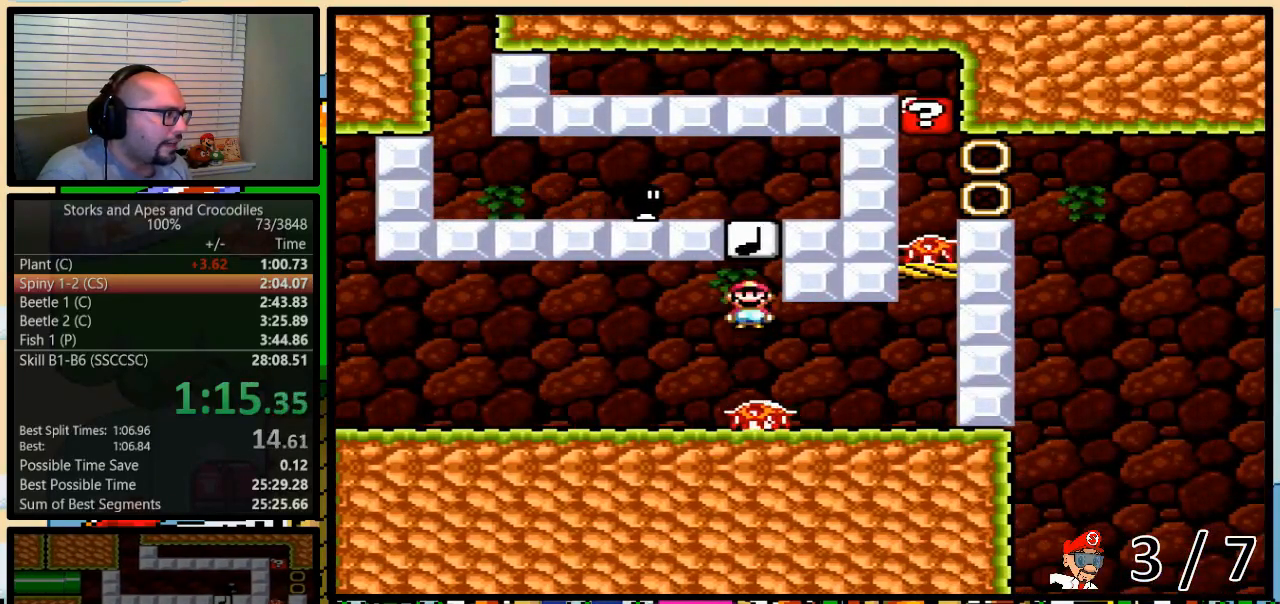
{"buttons": ["B", "Y", "DPAD_LEFT"], "events": [[83, "A", "up"], [300, "B", "down"], [367, "DPAD_LEFT", "down"]]}
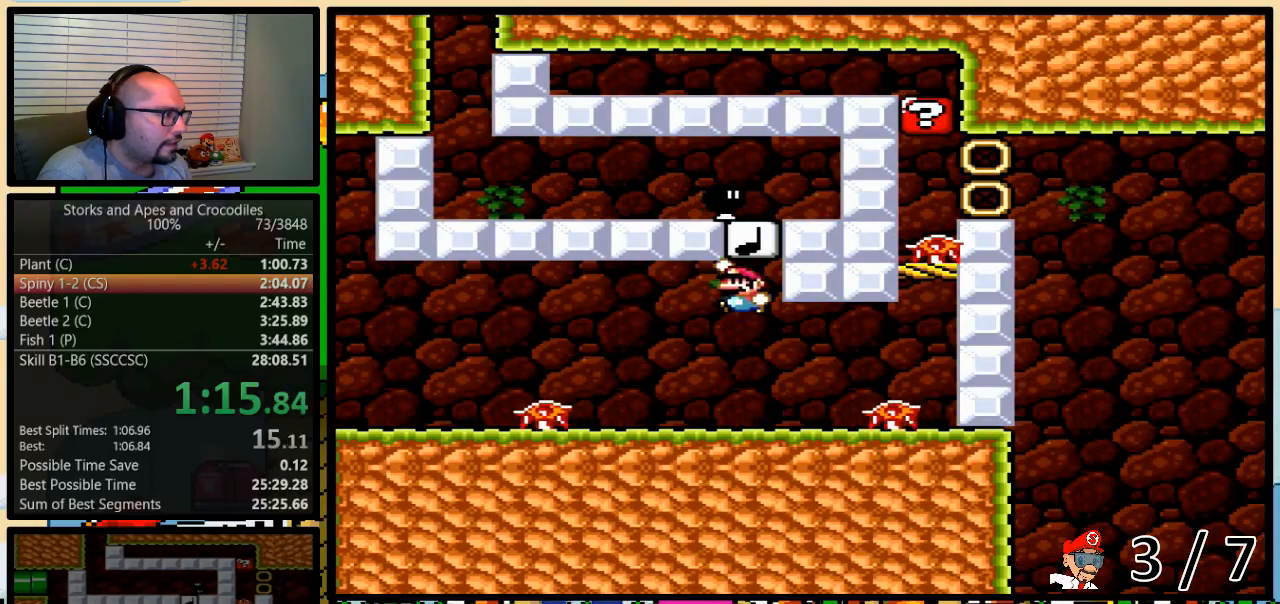
{"buttons": ["Y", "DPAD_RIGHT"], "events": [[83, "B", "up"], [333, "DPAD_LEFT", "up"], [350, "A", "down"], [350, "DPAD_RIGHT", "down"], [417, "A", "up"]]}
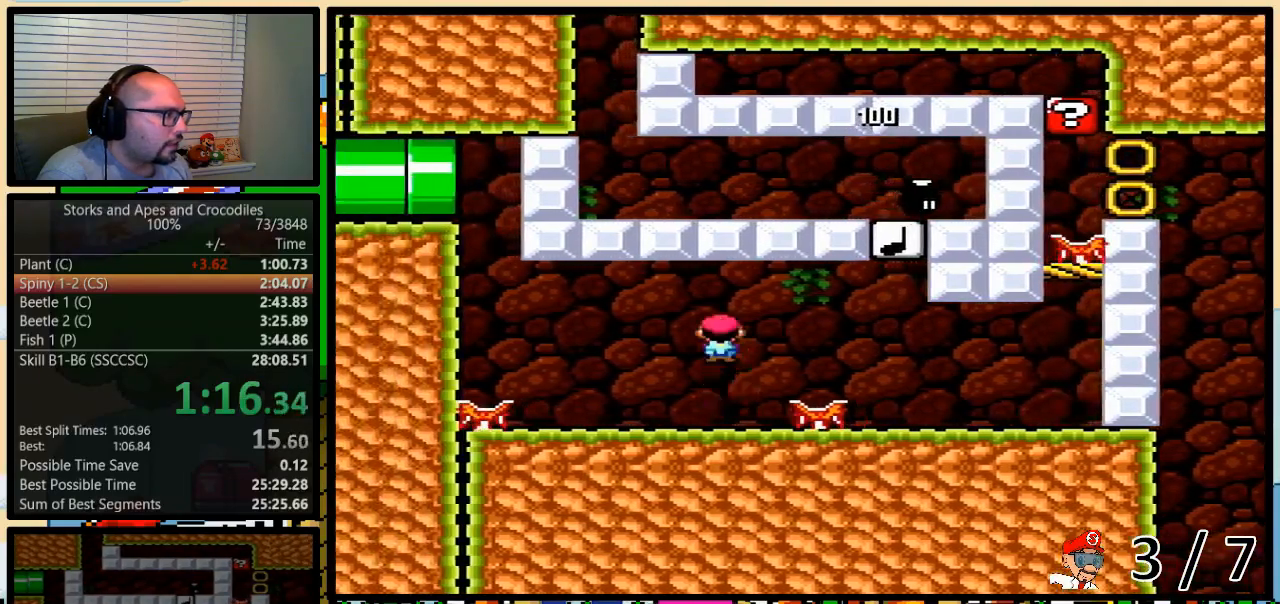
{"buttons": ["A", "Y", "DPAD_LEFT"], "events": [[350, "DPAD_RIGHT", "up"], [383, "DPAD_LEFT", "down"], [417, "A", "down"]]}
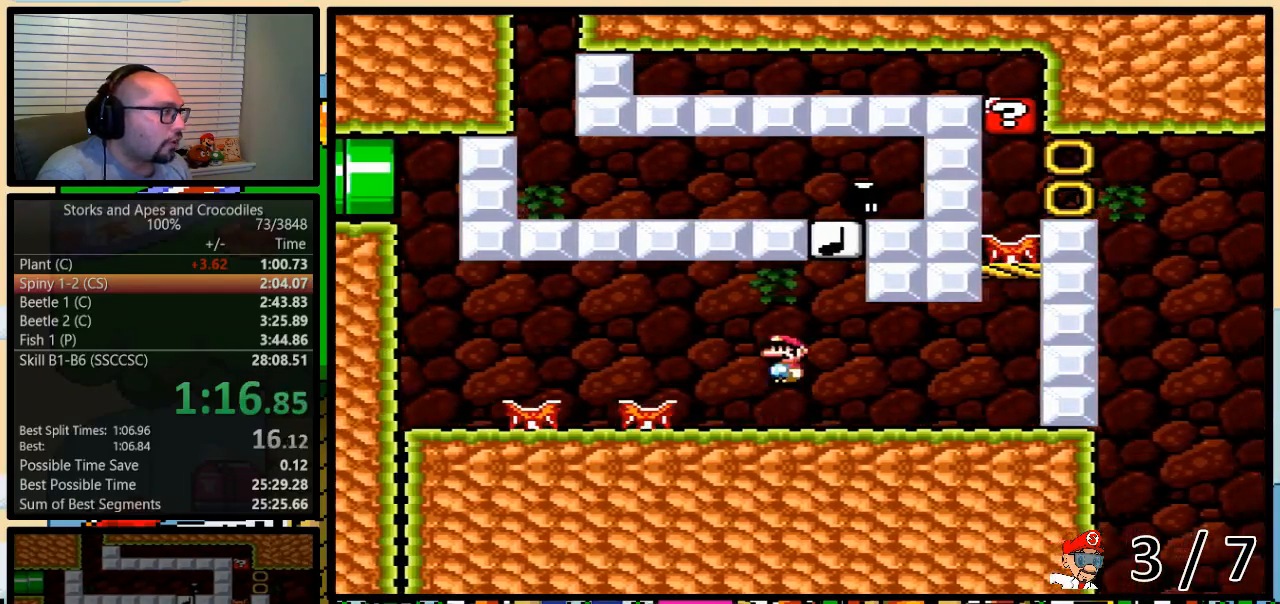
{"buttons": ["Y"], "events": [[17, "A", "up"], [133, "A", "down"], [233, "A", "up"], [267, "DPAD_UP", "down"], [300, "DPAD_LEFT", "up"], [300, "DPAD_RIGHT", "down"], [300, "DPAD_UP", "up"], [417, "DPAD_RIGHT", "up"]]}
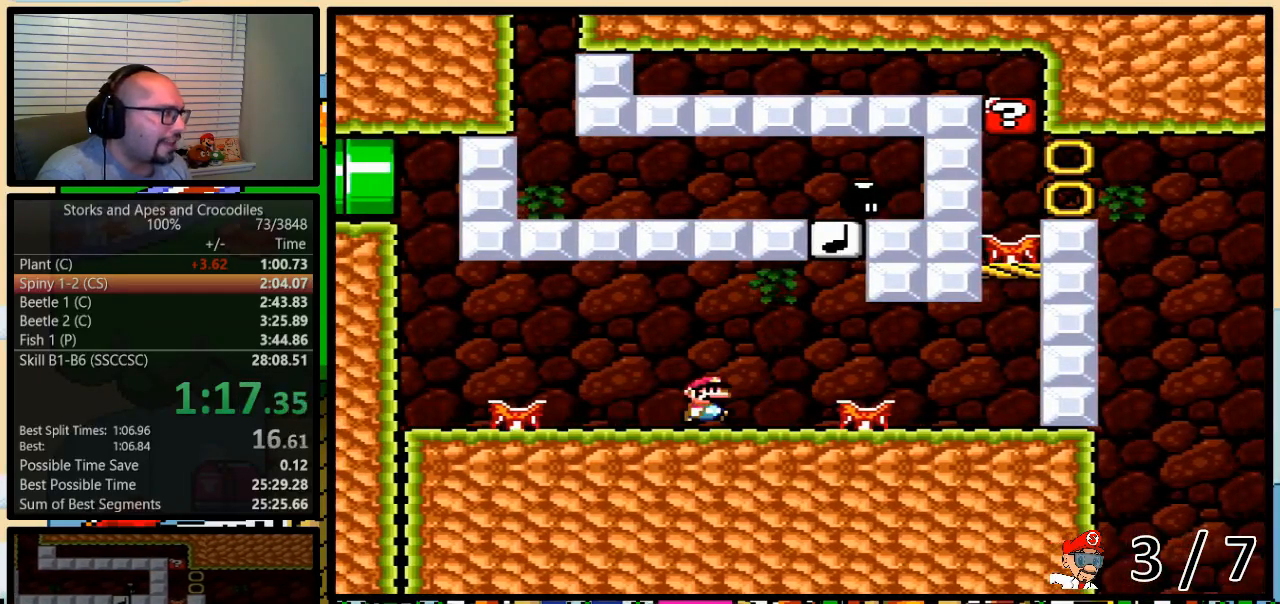
{"buttons": ["Y"], "events": [[17, "A", "down"], [50, "DPAD_LEFT", "down"], [83, "A", "up"], [233, "A", "down"], [333, "DPAD_UP", "down"], [367, "A", "up"], [367, "DPAD_LEFT", "up"], [367, "DPAD_RIGHT", "down"], [367, "DPAD_UP", "up"], [483, "DPAD_RIGHT", "up"]]}
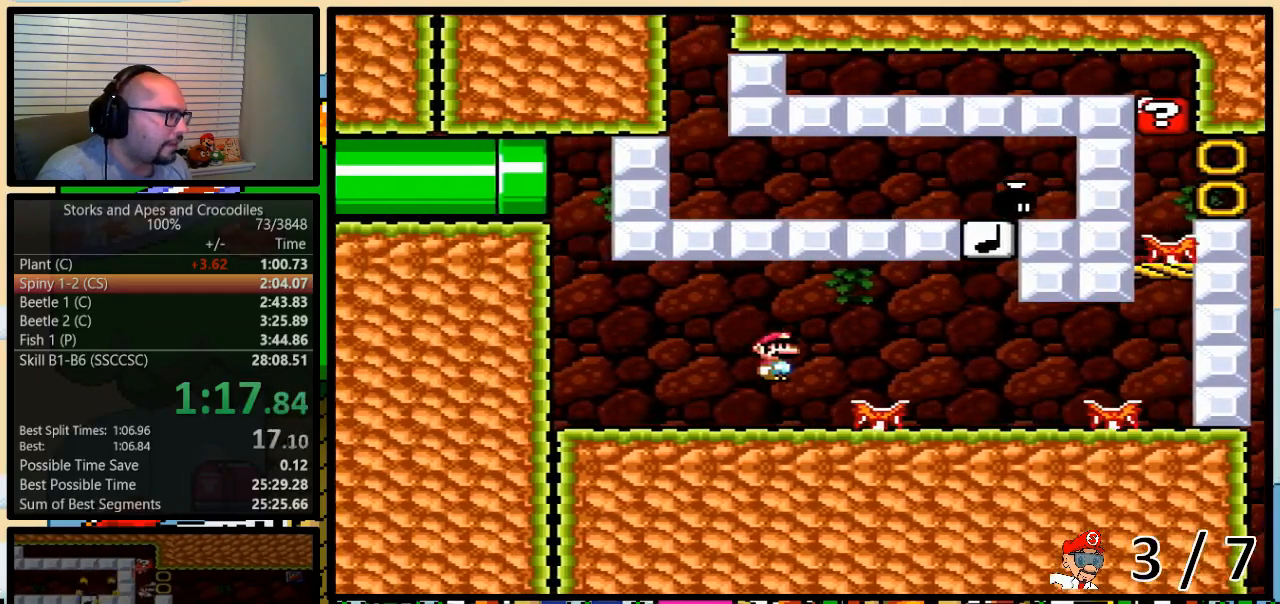
{"buttons": ["A", "Y", "DPAD_RIGHT"], "events": [[83, "DPAD_RIGHT", "down"], [150, "A", "down"], [200, "A", "up"], [350, "A", "down"]]}
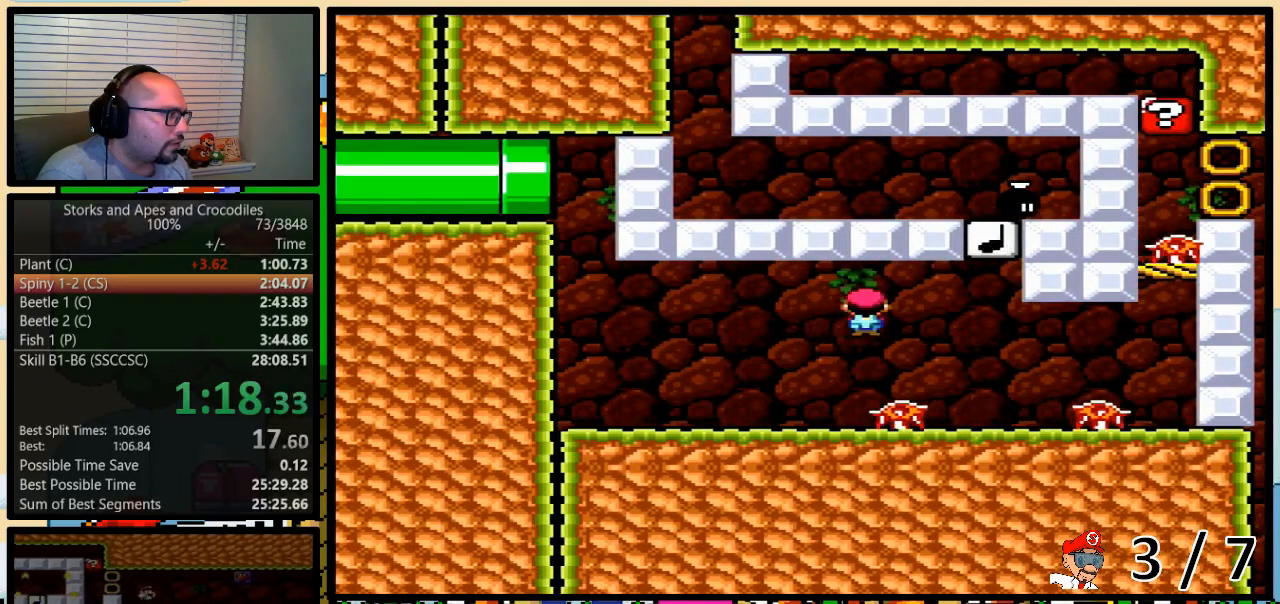
{"buttons": ["Y"], "events": [[17, "A", "up"], [17, "DPAD_UP", "down"], [50, "DPAD_LEFT", "down"], [50, "DPAD_RIGHT", "up"], [50, "DPAD_UP", "up"], [167, "DPAD_LEFT", "up"], [383, "A", "down"], [417, "A", "up"]]}
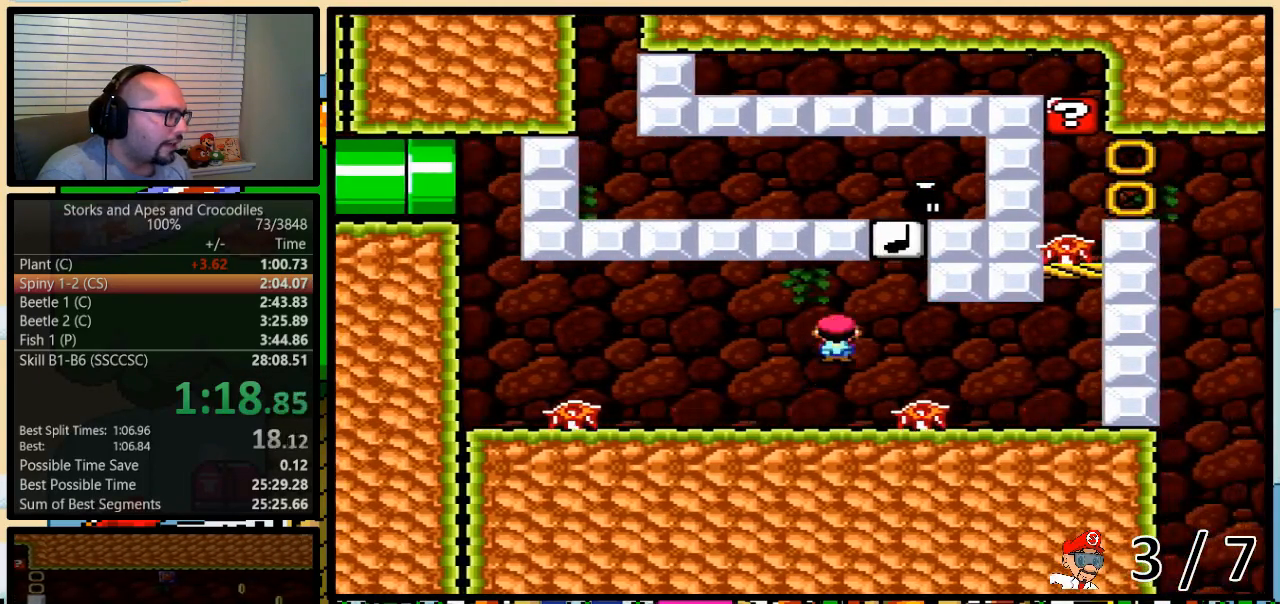
{"buttons": ["Y"], "events": [[50, "A", "down"], [200, "A", "up"]]}
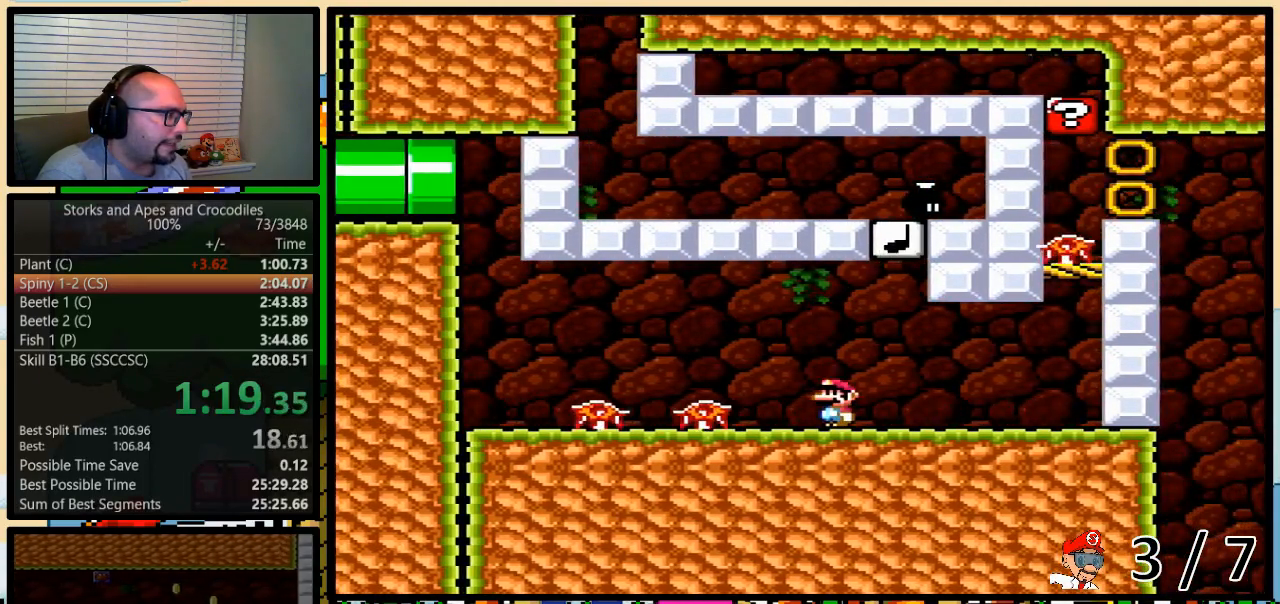
{"buttons": ["Y", "DPAD_UP", "DPAD_RIGHT"], "events": [[167, "DPAD_RIGHT", "down"], [167, "DPAD_UP", "down"]]}
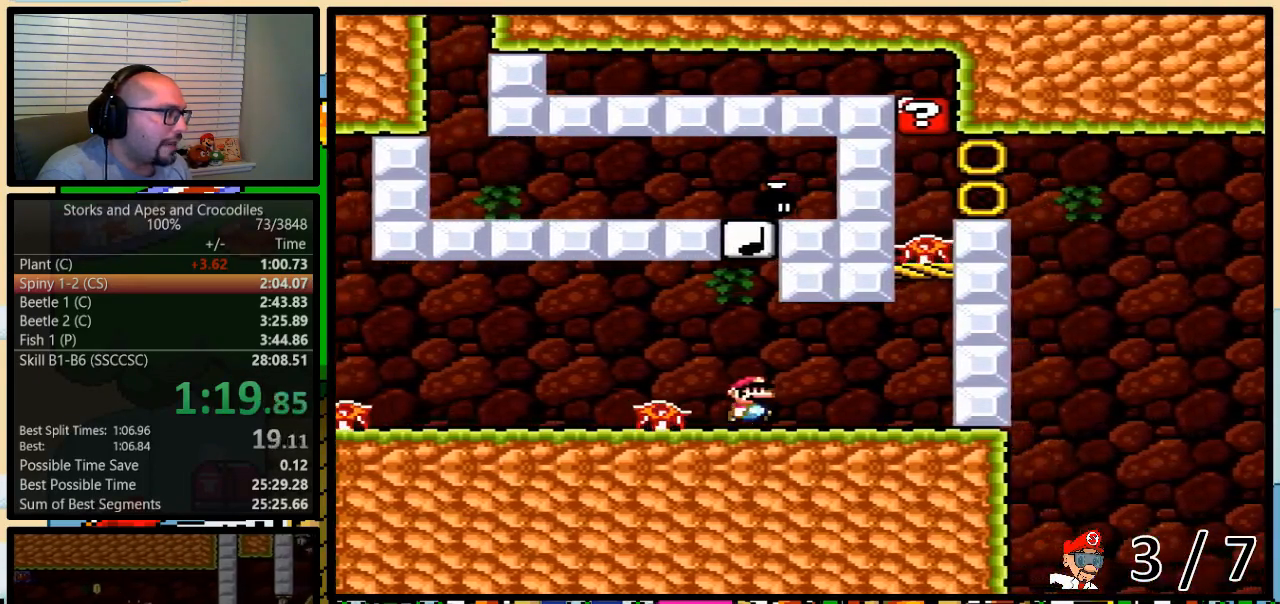
{"buttons": ["B", "Y", "DPAD_UP", "DPAD_RIGHT"], "events": [[267, "B", "down"]]}
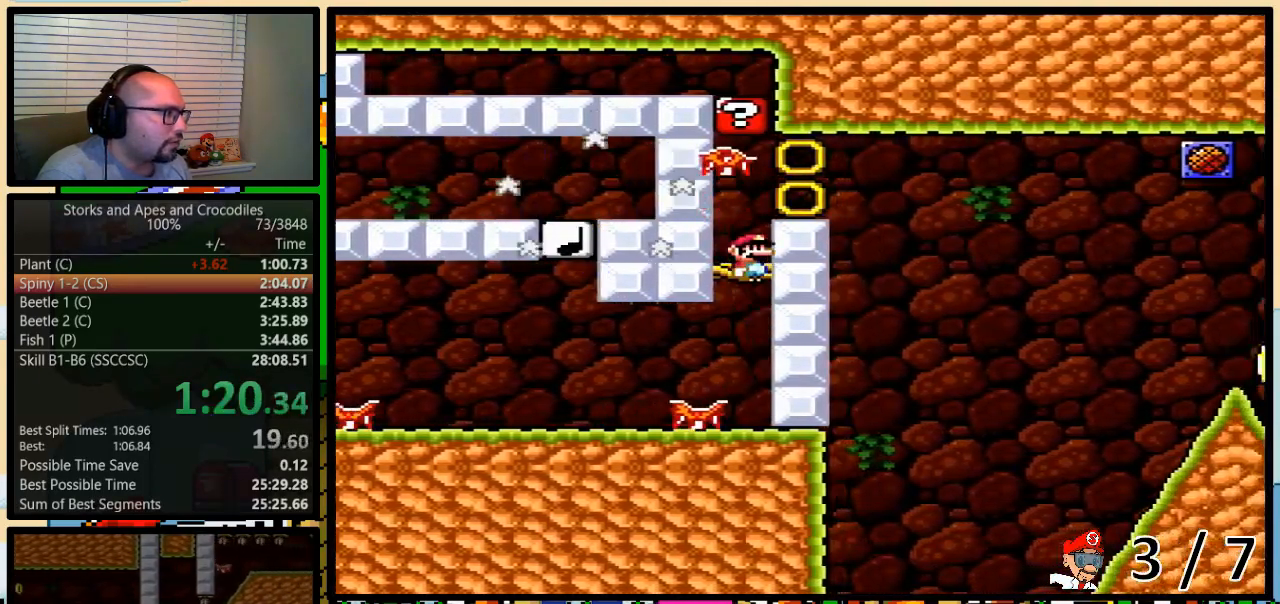
{"buttons": ["B", "Y", "DPAD_RIGHT"], "events": [[233, "DPAD_UP", "up"]]}
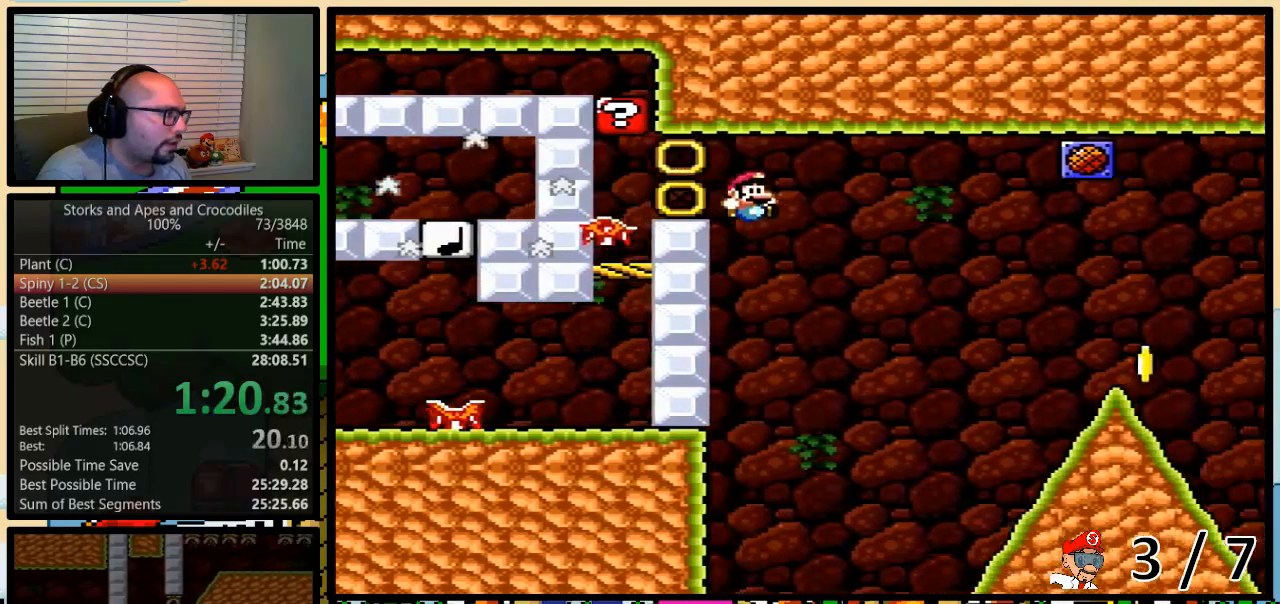
{"buttons": ["Y", "DPAD_RIGHT"], "events": [[417, "B", "up"]]}
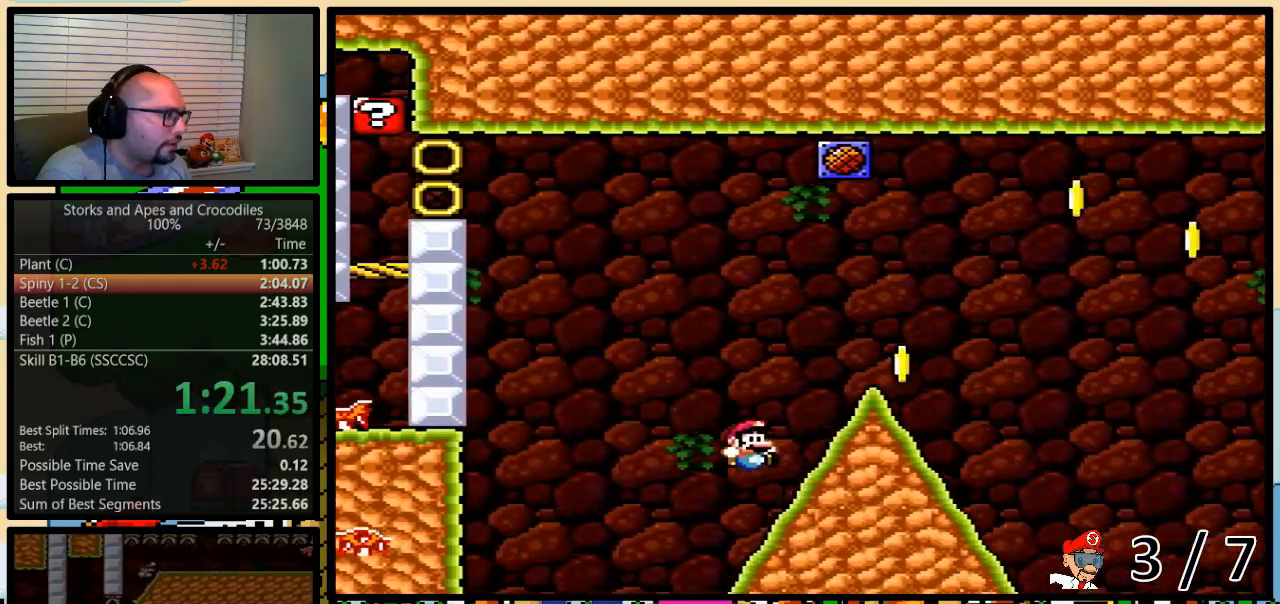
{"buttons": ["B", "Y"], "events": [[17, "DPAD_RIGHT", "up"], [83, "A", "down"], [133, "A", "up"], [267, "DPAD_DOWN", "down"], [417, "DPAD_DOWN", "up"], [483, "B", "down"]]}
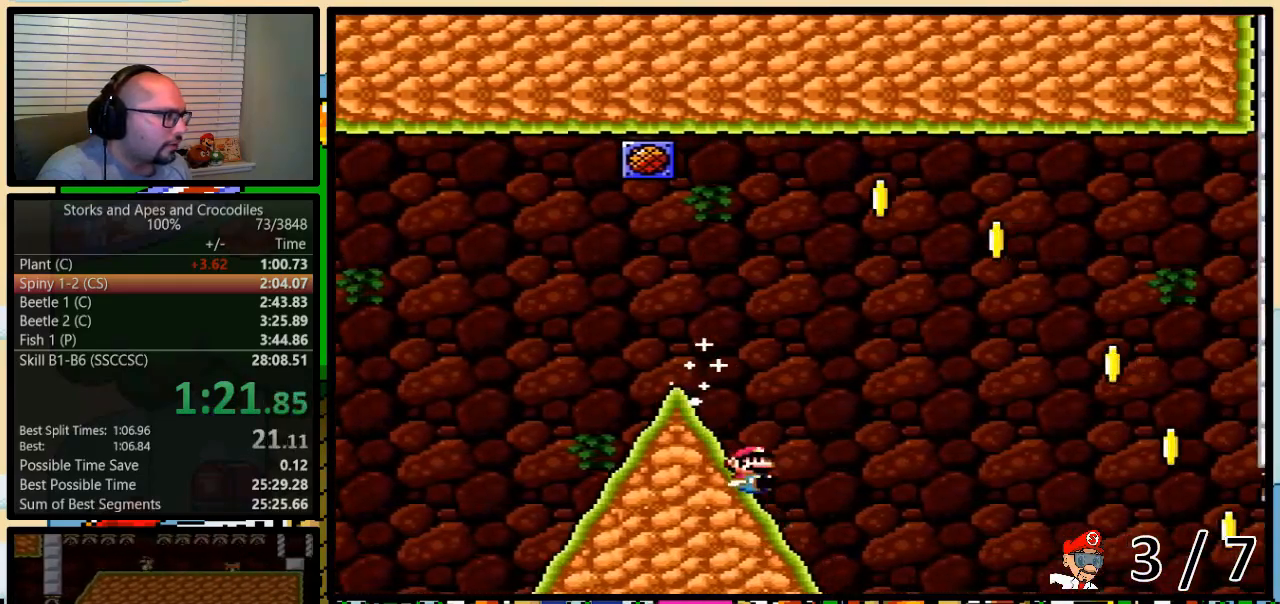
{"buttons": ["B", "Y", "DPAD_RIGHT"], "events": [[83, "DPAD_RIGHT", "down"]]}
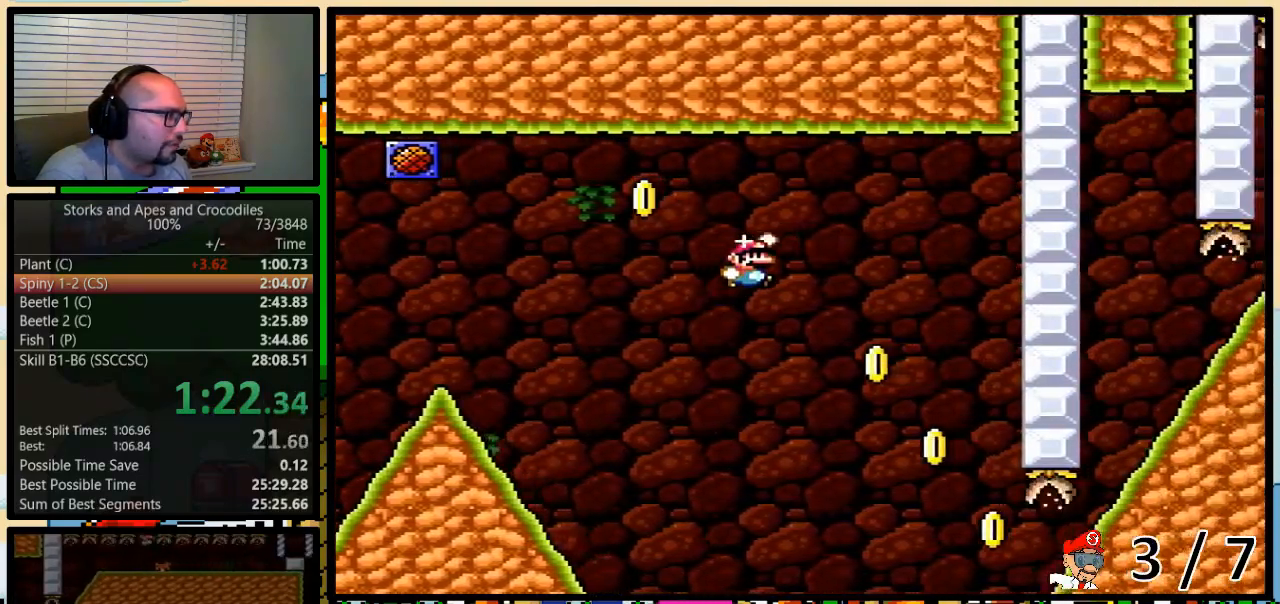
{"buttons": ["Y", "DPAD_DOWN", "DPAD_RIGHT"], "events": [[50, "B", "up"], [200, "B", "down"], [367, "DPAD_DOWN", "down"], [400, "B", "up"]]}
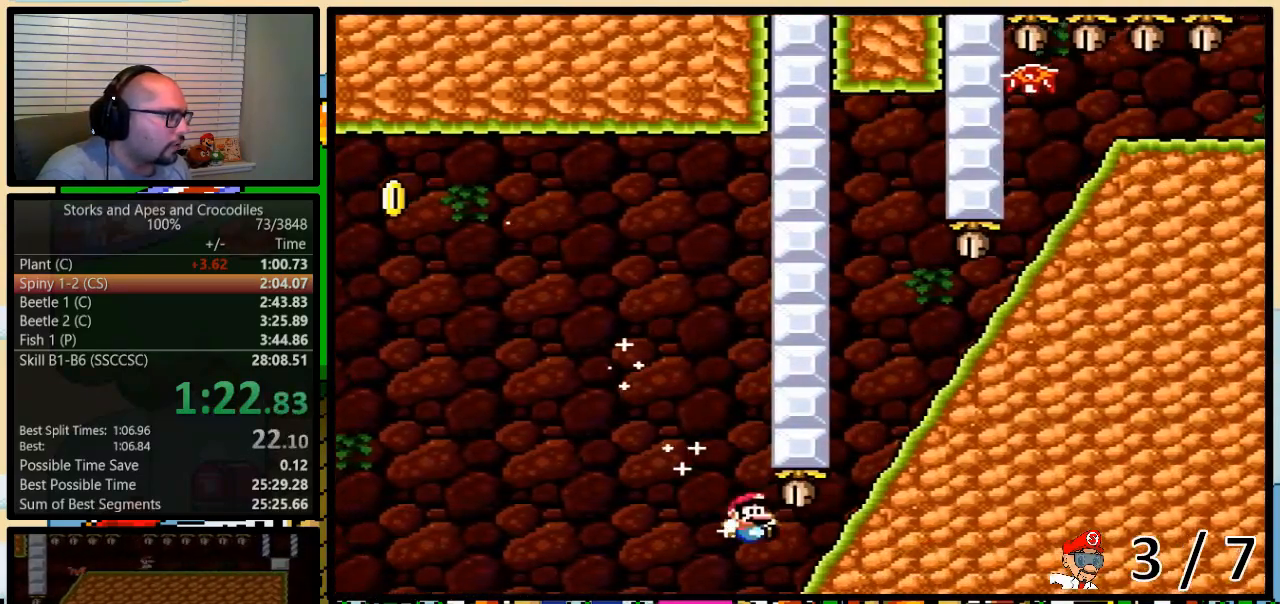
{"buttons": ["B", "Y", "DPAD_RIGHT"], "events": [[117, "DPAD_RIGHT", "up"], [233, "B", "down"], [233, "DPAD_DOWN", "up"], [233, "DPAD_LEFT", "down"], [367, "DPAD_UP", "down"], [400, "DPAD_LEFT", "up"], [417, "DPAD_RIGHT", "down"], [417, "DPAD_UP", "up"]]}
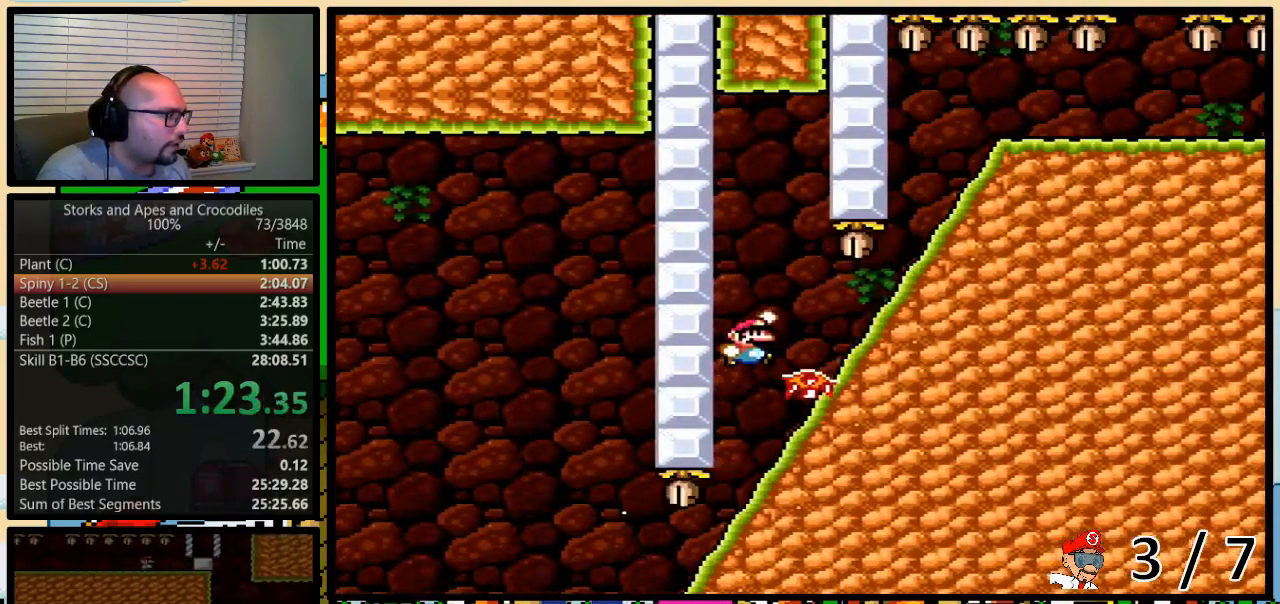
{"buttons": ["Y", "DPAD_DOWN"], "events": [[333, "DPAD_DOWN", "down"], [367, "B", "up"], [367, "DPAD_RIGHT", "up"]]}
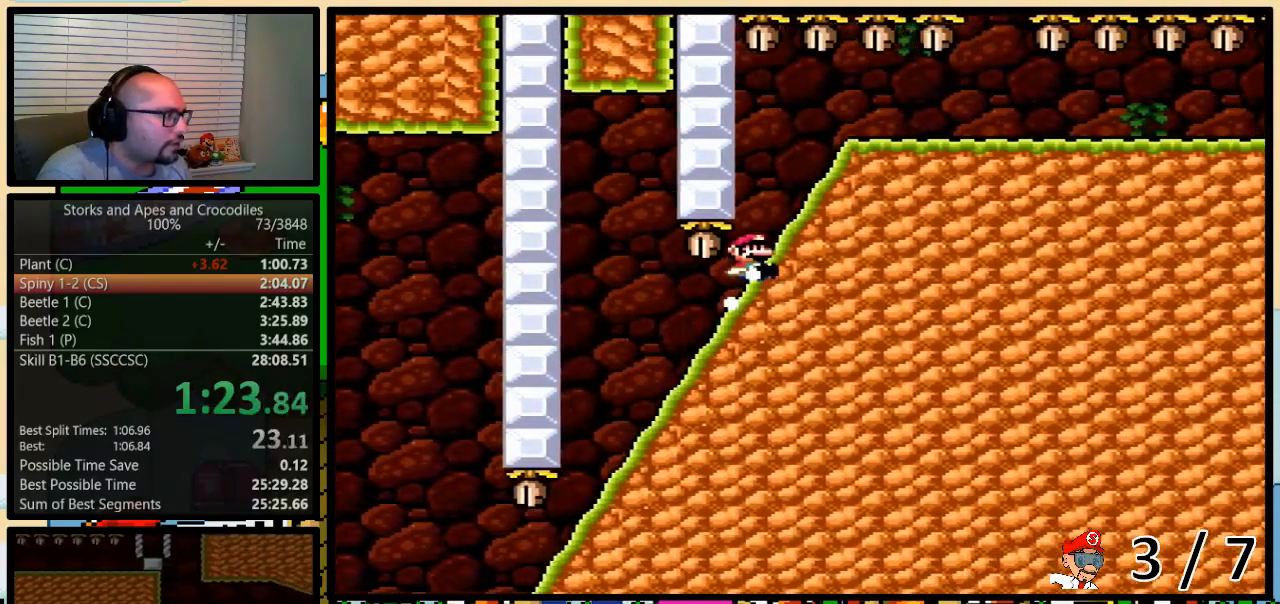
{"buttons": ["Y", "DPAD_RIGHT"], "events": [[17, "B", "down"], [17, "DPAD_DOWN", "up"], [83, "B", "up"], [100, "DPAD_RIGHT", "down"]]}
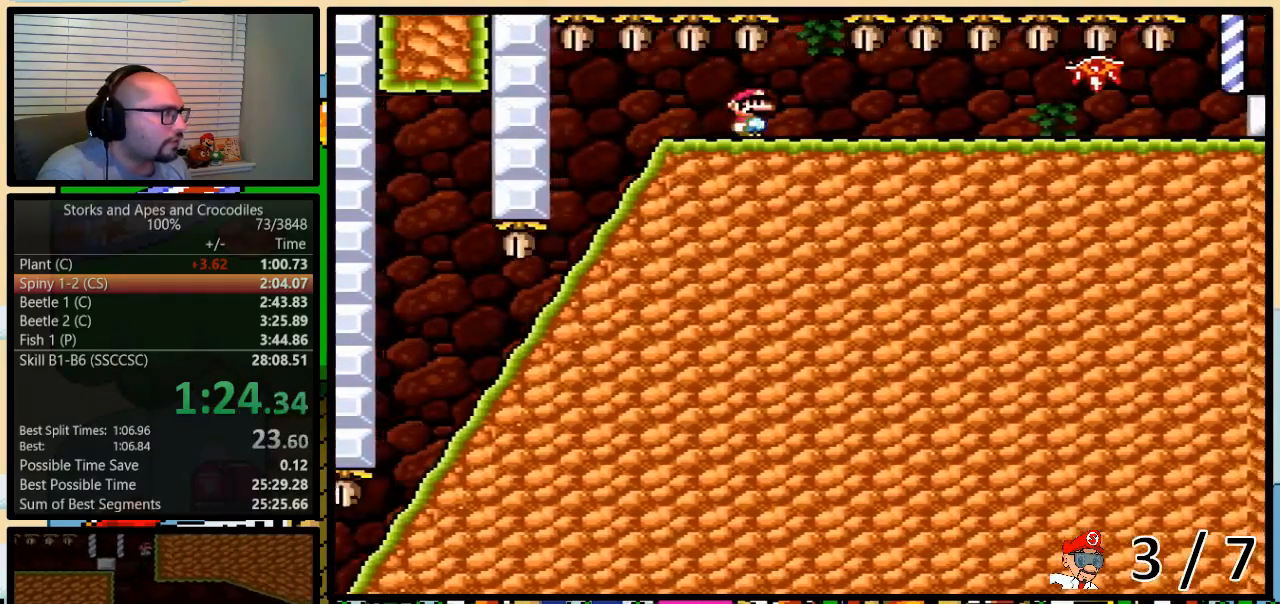
{"buttons": ["Y"], "events": [[17, "DPAD_DOWN", "down"], [50, "DPAD_DOWN", "up"], [50, "DPAD_LEFT", "down"], [150, "DPAD_RIGHT", "up"], [167, "DPAD_LEFT", "up"], [367, "DPAD_RIGHT", "down"], [417, "DPAD_RIGHT", "up"]]}
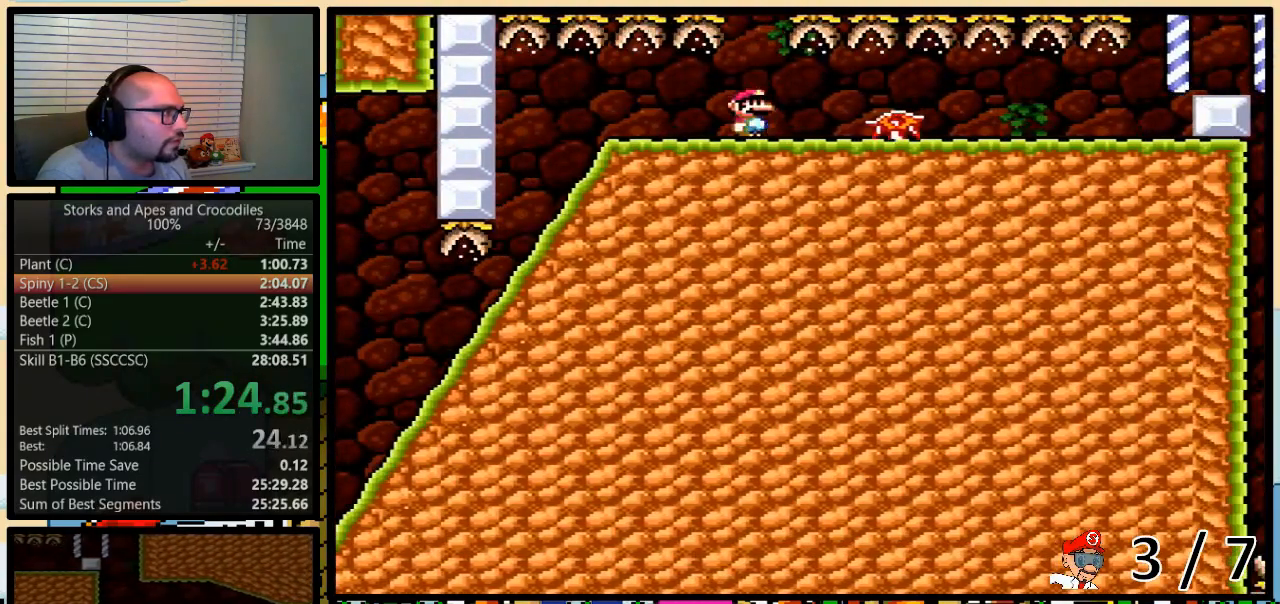
{"buttons": ["Y", "DPAD_RIGHT"], "events": [[50, "A", "down"], [83, "A", "up"], [350, "DPAD_RIGHT", "down"], [400, "DPAD_UP", "down"], [417, "DPAD_UP", "up"]]}
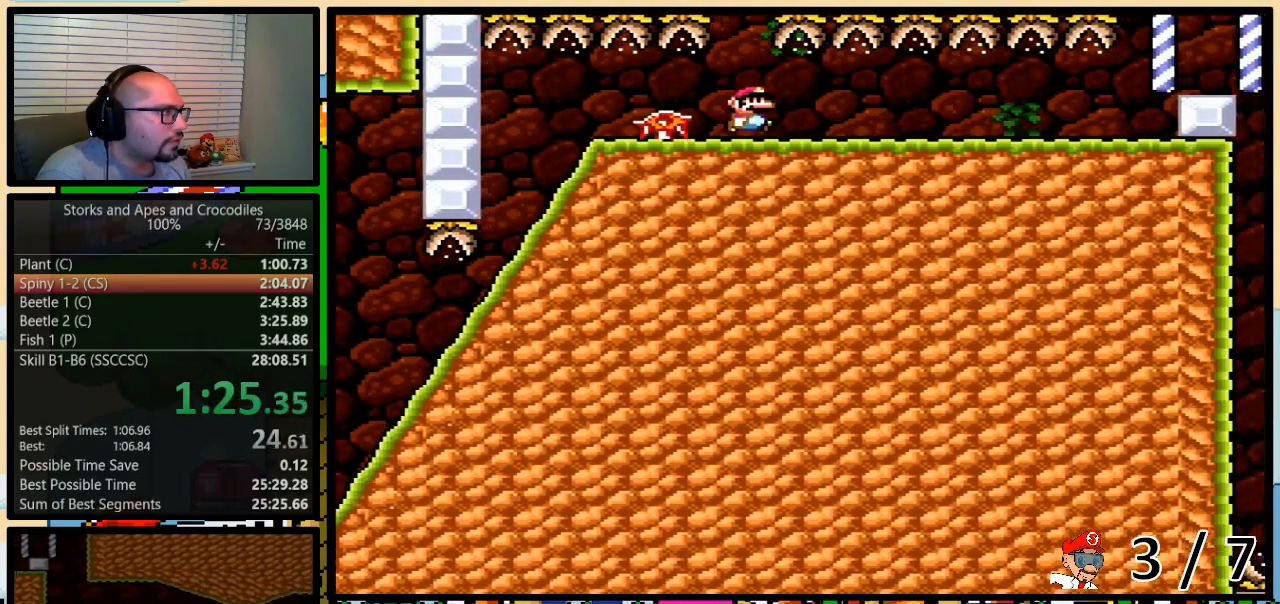
{"buttons": ["Y", "DPAD_RIGHT"], "events": []}
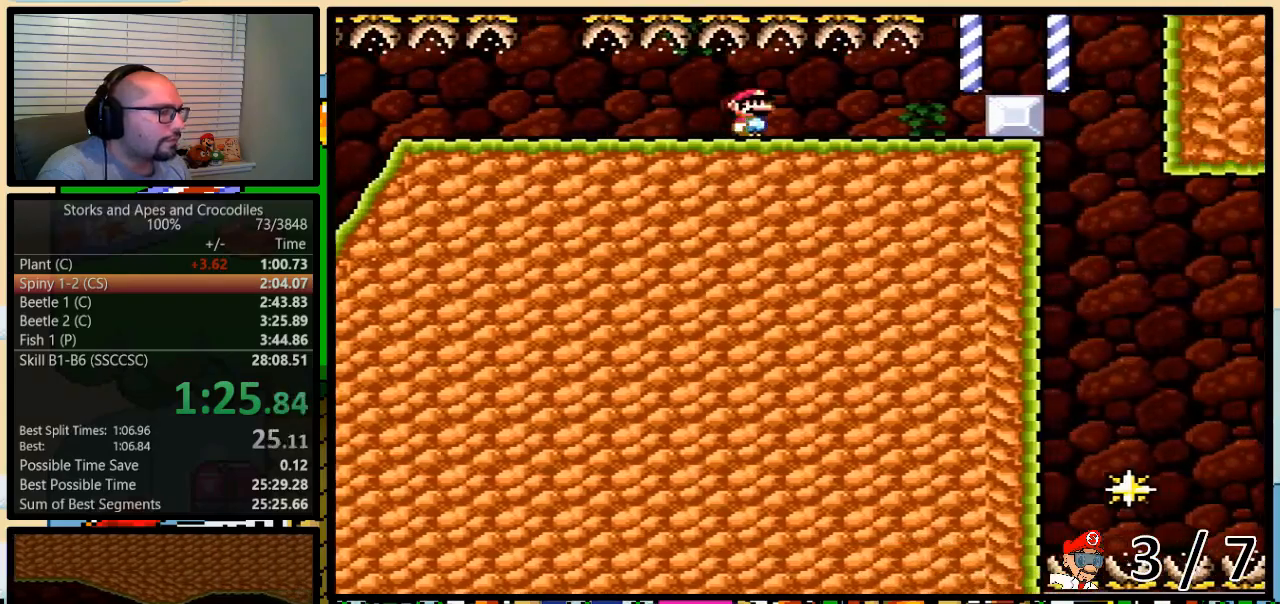
{"buttons": ["A", "Y", "DPAD_UP", "DPAD_RIGHT"], "events": [[333, "DPAD_UP", "down"], [433, "A", "down"]]}
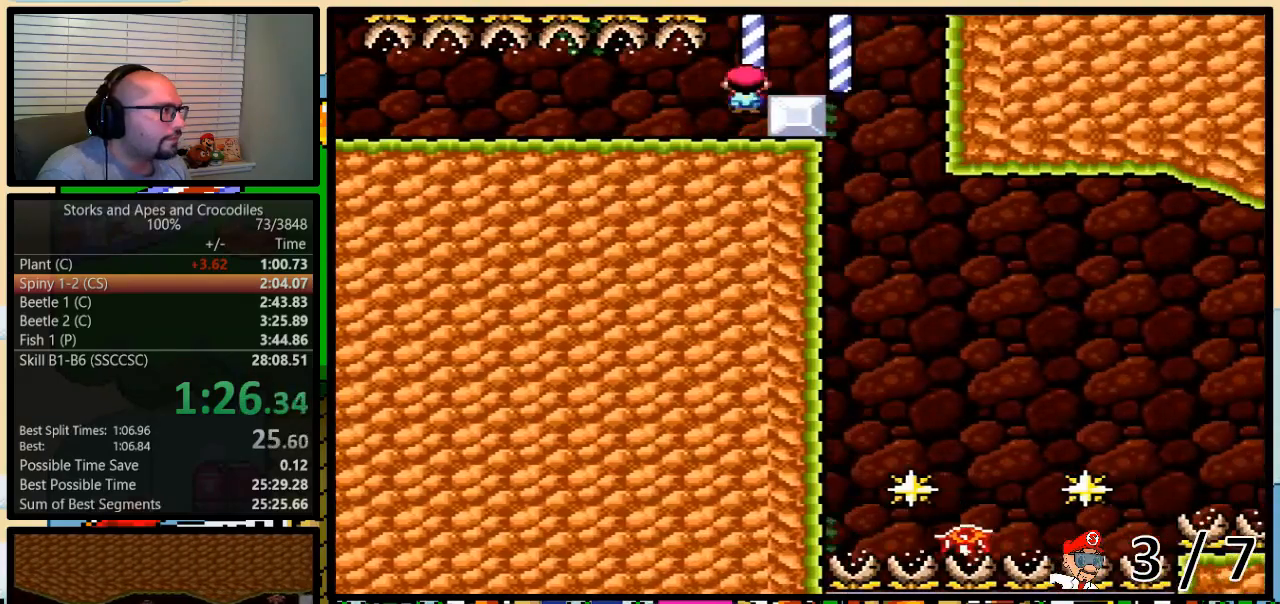
{"buttons": ["Y", "DPAD_RIGHT"]}
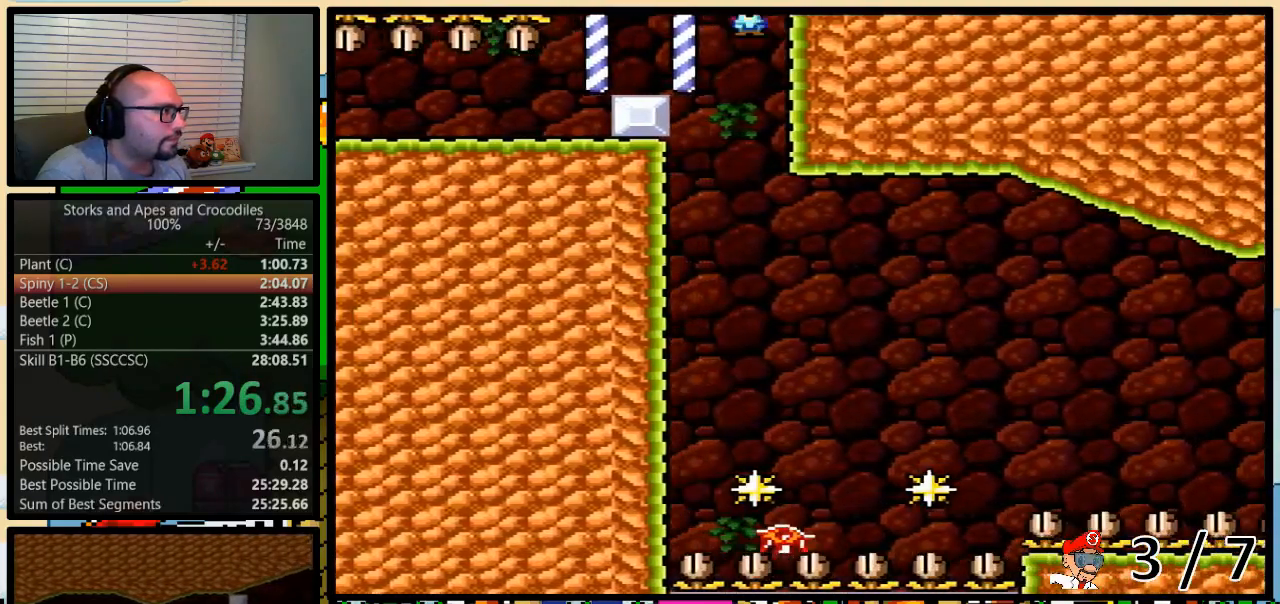
{"buttons": ["A", "Y"], "events": [[117, "A", "down"], [133, "DPAD_RIGHT", "up"], [267, "DPAD_RIGHT", "down"], [300, "DPAD_UP", "down"], [350, "DPAD_UP", "up"], [433, "DPAD_RIGHT", "up"]]}
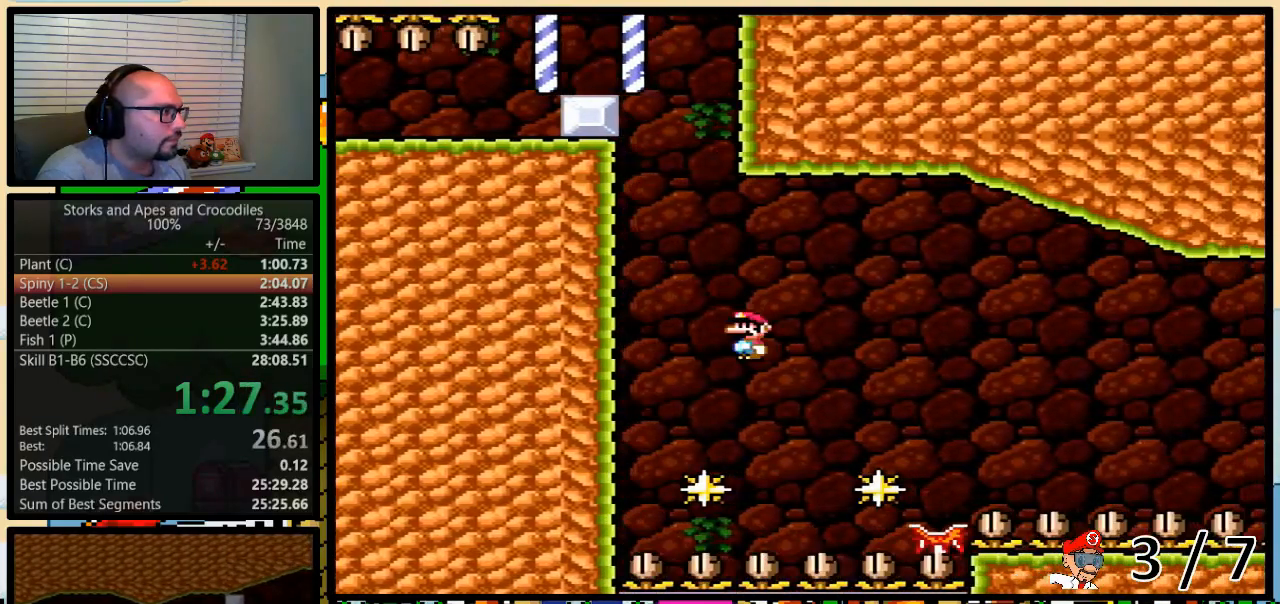
{"buttons": ["A", "Y", "DPAD_UP", "DPAD_RIGHT"], "events": [[267, "DPAD_RIGHT", "down"], [300, "DPAD_UP", "down"]]}
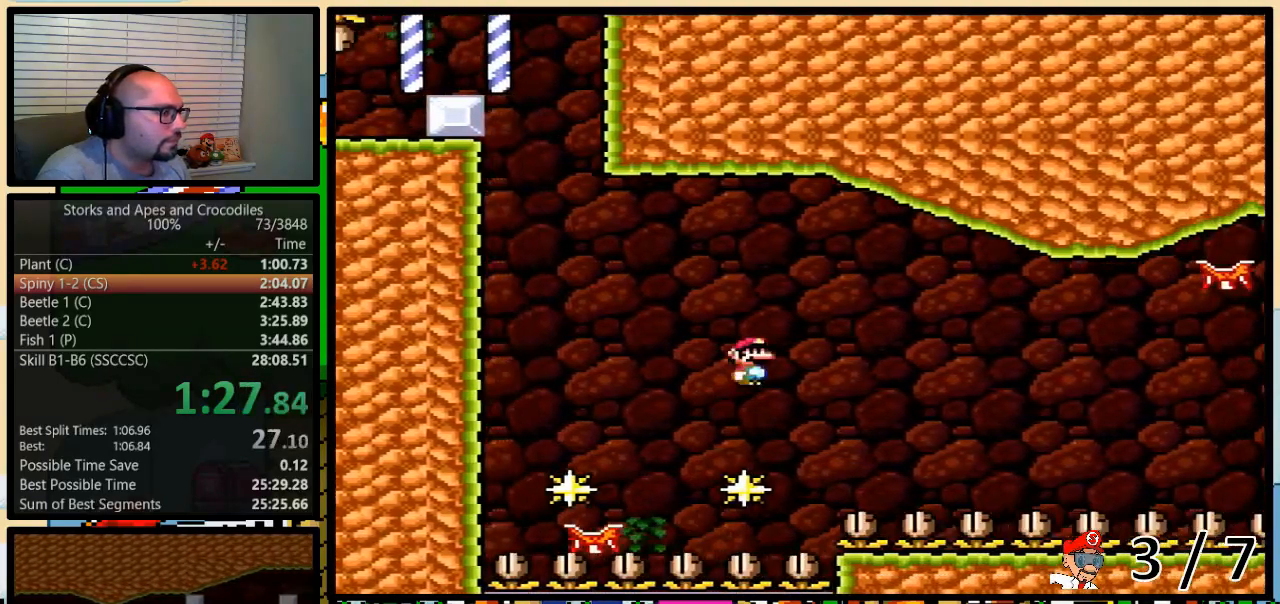
{"buttons": ["A", "Y", "DPAD_UP", "DPAD_RIGHT"], "events": []}
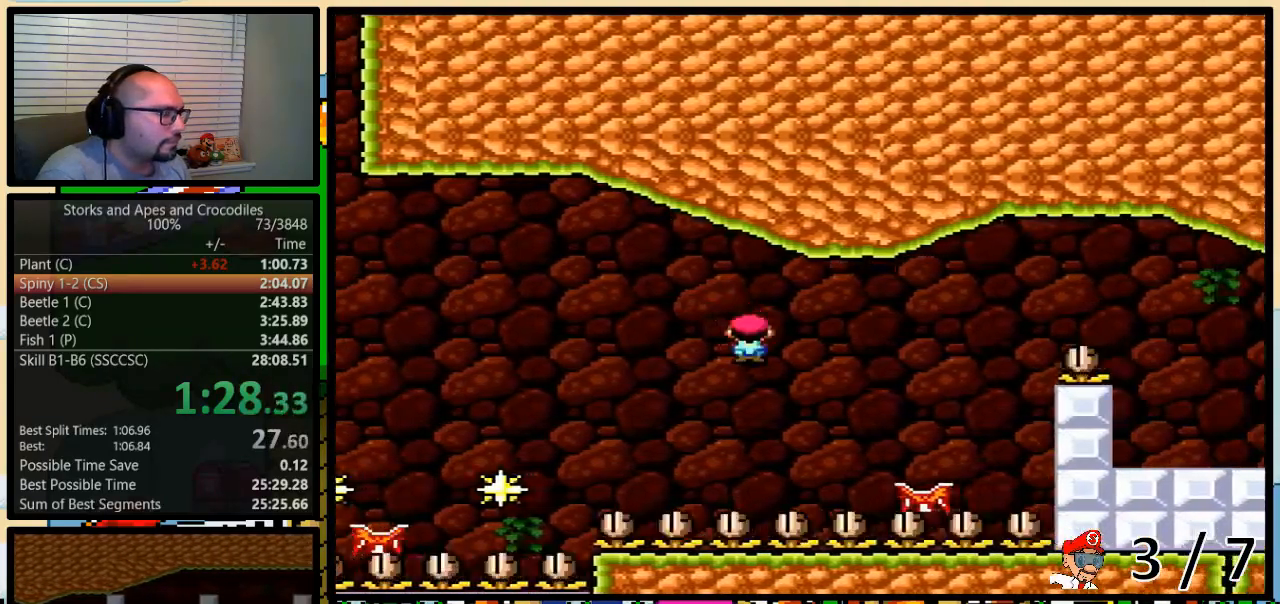
{"buttons": ["A", "Y", "DPAD_UP", "DPAD_RIGHT"], "events": []}